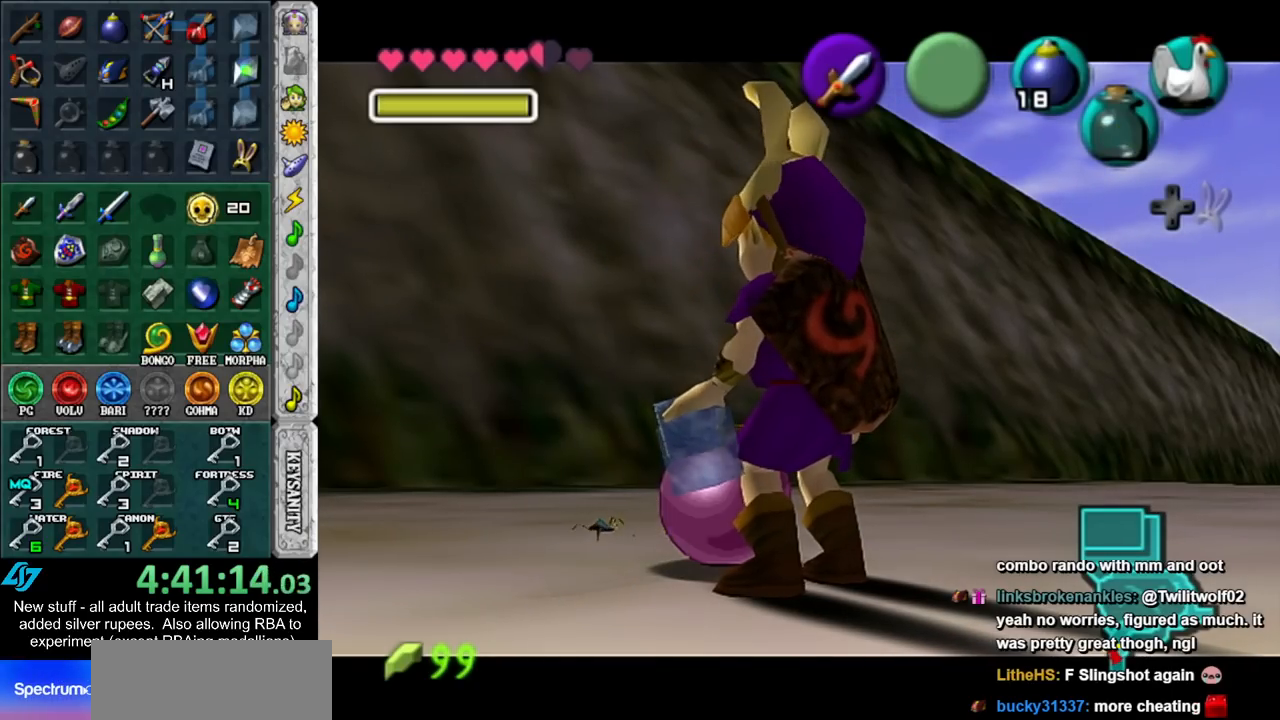
Gameplay with a controller (Nintendo layout); each line is a JSON object with the inputs held at the frame after it. "events" lists button and stick changes between this image and that frame as [ms after this image, input, new state], when the widget could be followed in between. Not read: L3 R3.
{"buttons": ["L1", "R1"], "left_stick": "center", "right_stick": "center", "events": [[117, "L1", "down"], [300, "B", "down"], [367, "R1", "down"], [417, "B", "up"]]}
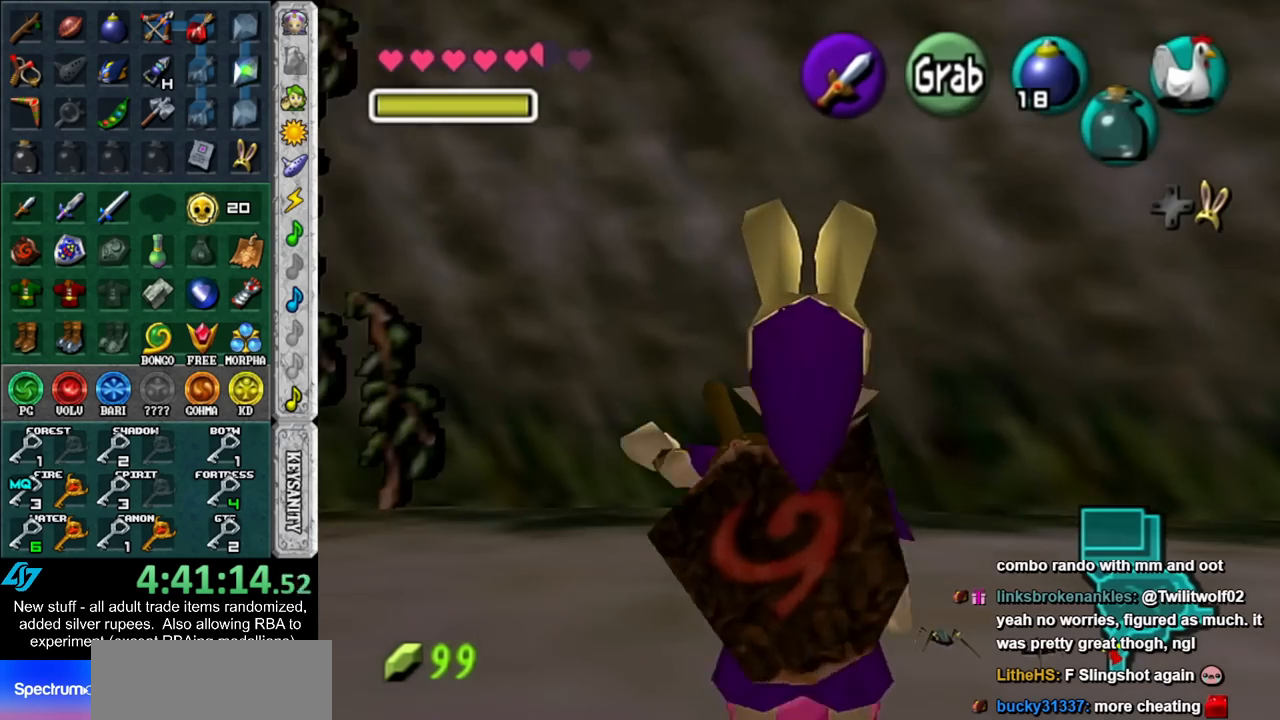
{"buttons": ["L1"], "left_stick": "center", "right_stick": "center", "events": [[483, "R1", "up"]]}
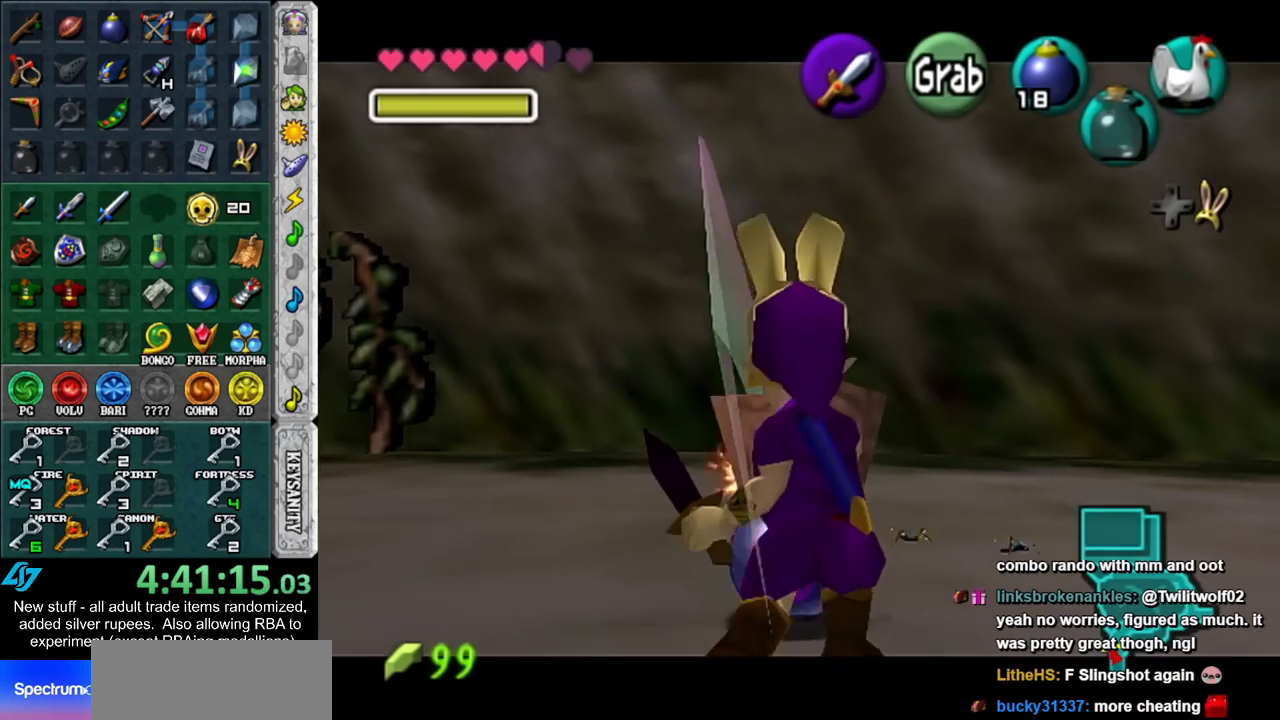
{"buttons": ["L1", "R1"], "left_stick": "center", "right_stick": "center", "events": [[17, "L1", "up"], [117, "Z", "down"], [200, "R1", "down"], [233, "Z", "up"], [467, "L1", "down"]]}
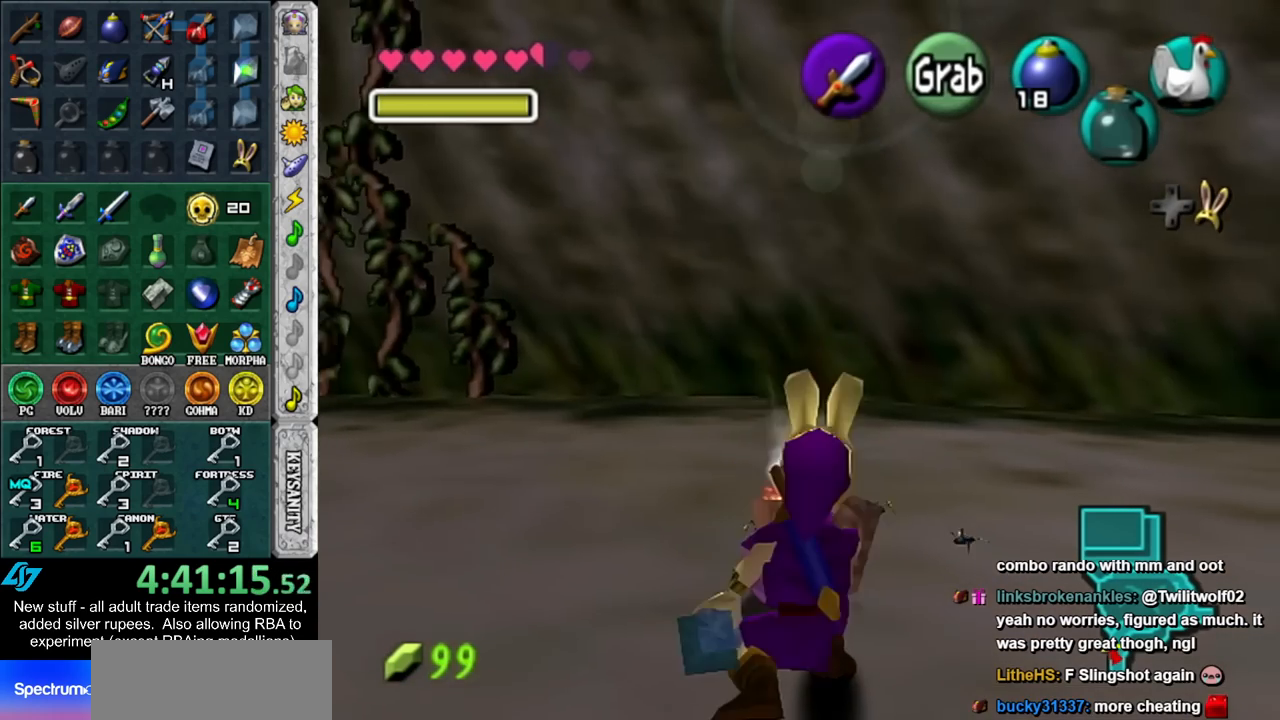
{"buttons": ["L1", "R1"], "left_stick": "center", "right_stick": "center", "events": []}
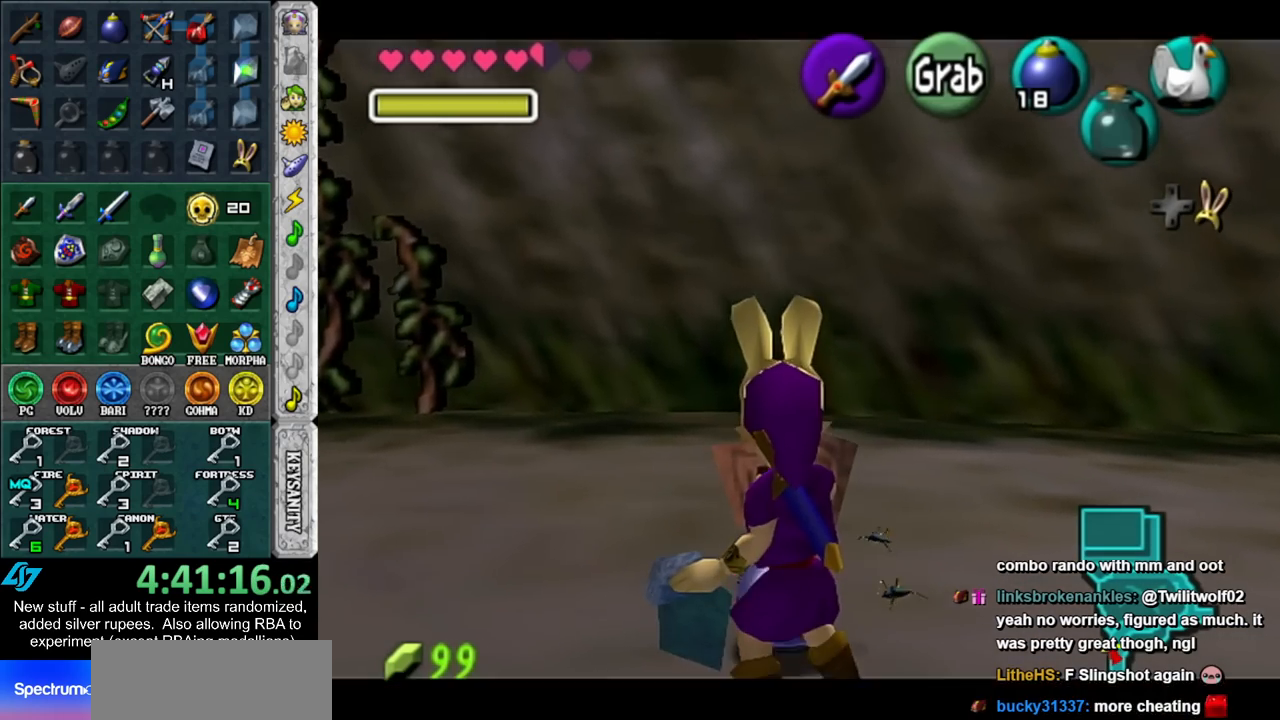
{"buttons": ["L1", "R1"], "left_stick": "center", "right_stick": "center", "events": []}
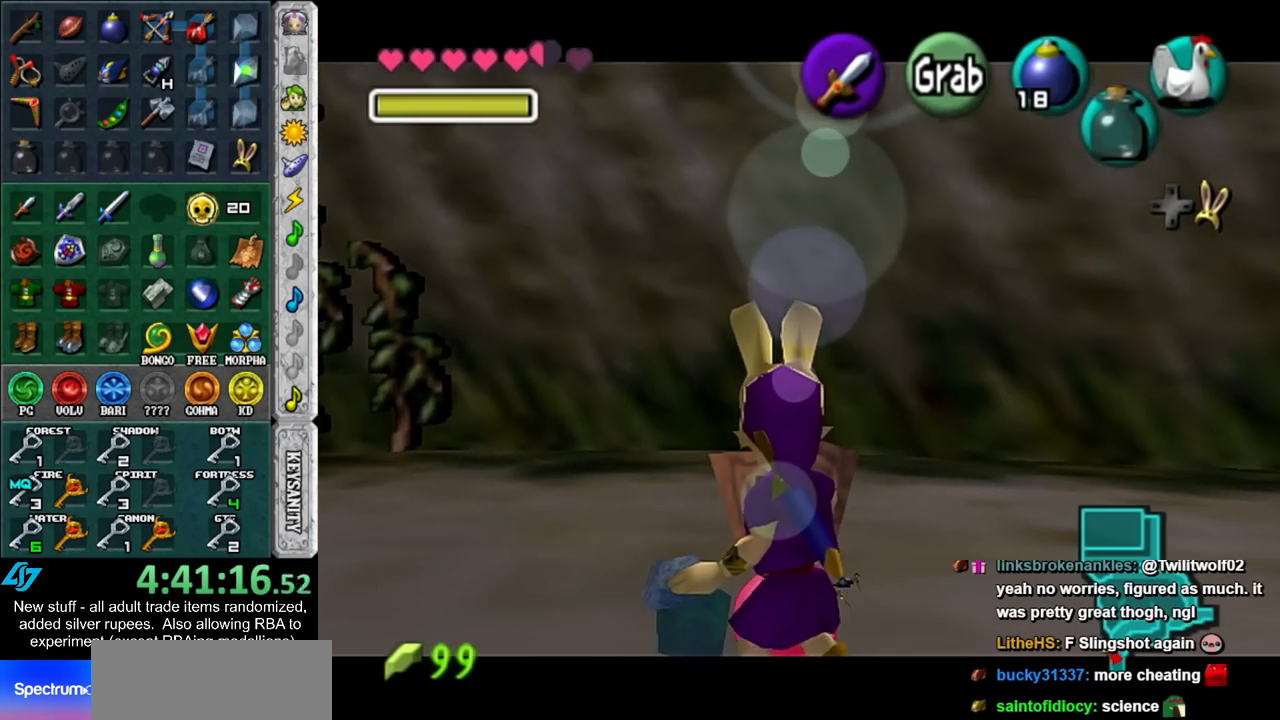
{"buttons": ["L1", "R1"], "left_stick": "center", "right_stick": "center", "events": [[333, "START", "down"], [417, "START", "up"]]}
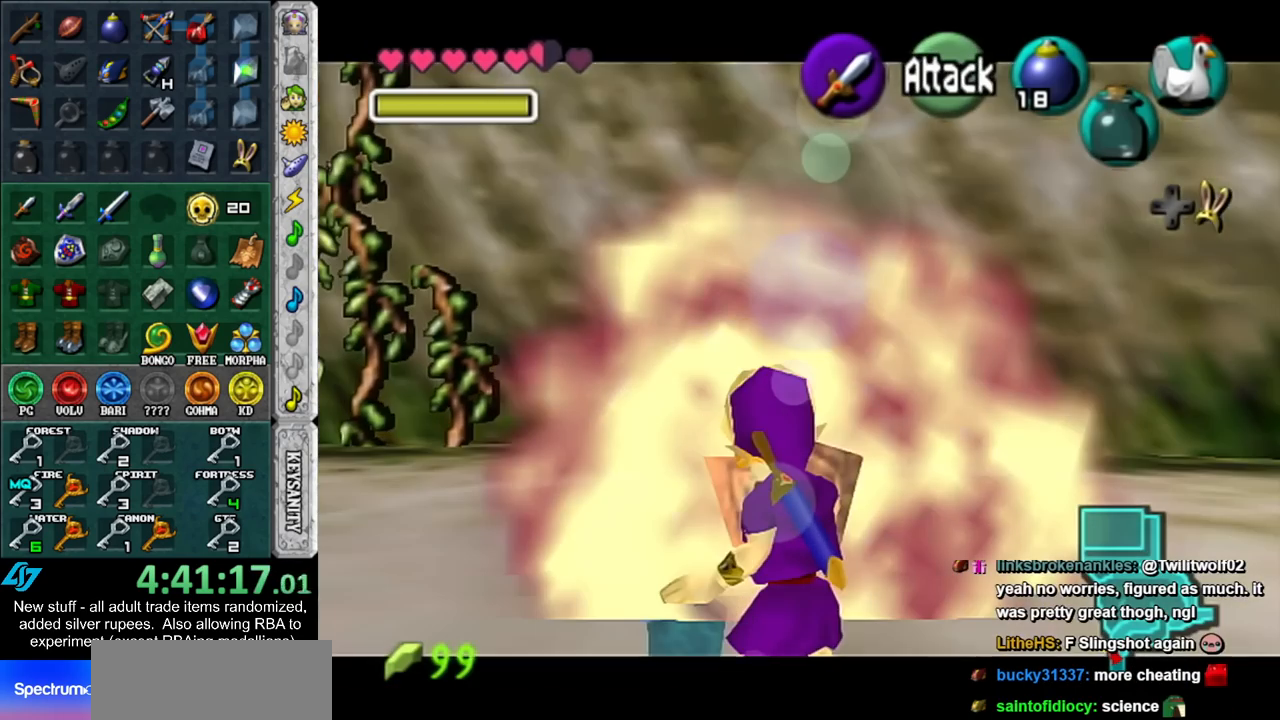
{"buttons": ["L1", "R1"], "left_stick": "center", "right_stick": "center", "events": []}
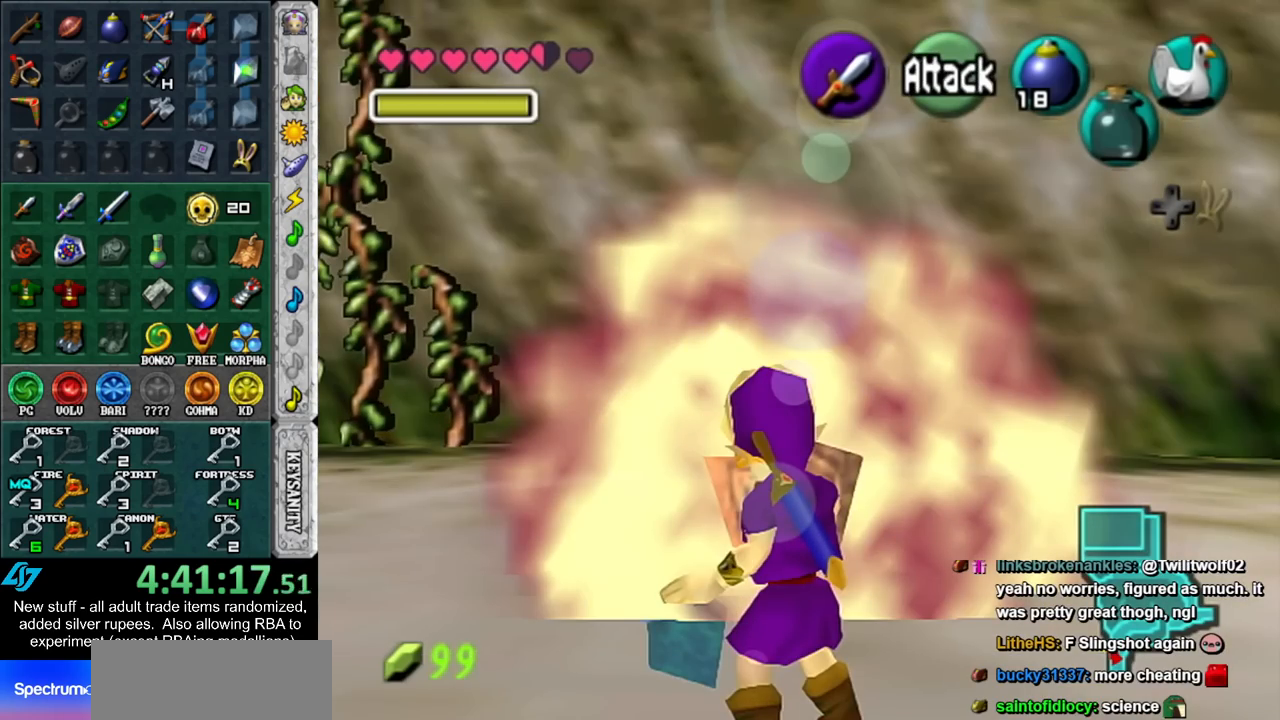
{"buttons": ["L1", "R1"], "left_stick": "center", "right_stick": "center", "events": []}